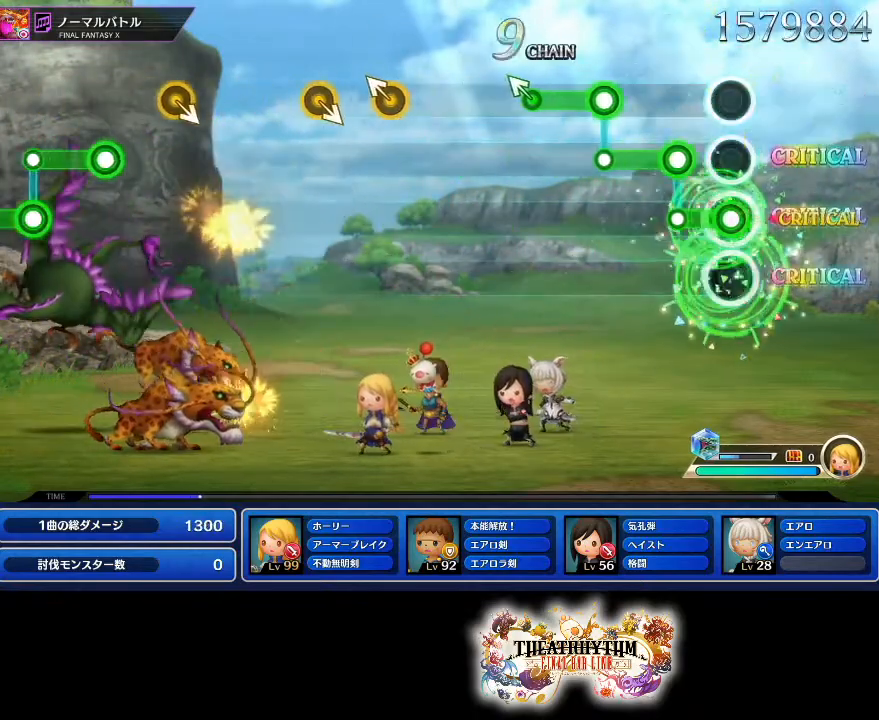
Gameplay with a controller (PlayStation layout); each line is a JSON object with the inputs held at the frame after it. "events" lists button and stick changes between this image and that frame as [ms after this image, input, new state], when the widget could be followed in between. Not read: L3 R3.
{"buttons": [], "left_stick": "center", "right_stick": "up-left", "events": [[84, "L1", "up"], [117, "R1", "down"], [251, "L1", "down"], [267, "R1", "up"], [451, "right_stick", "up-left"], [467, "L1", "up"]]}
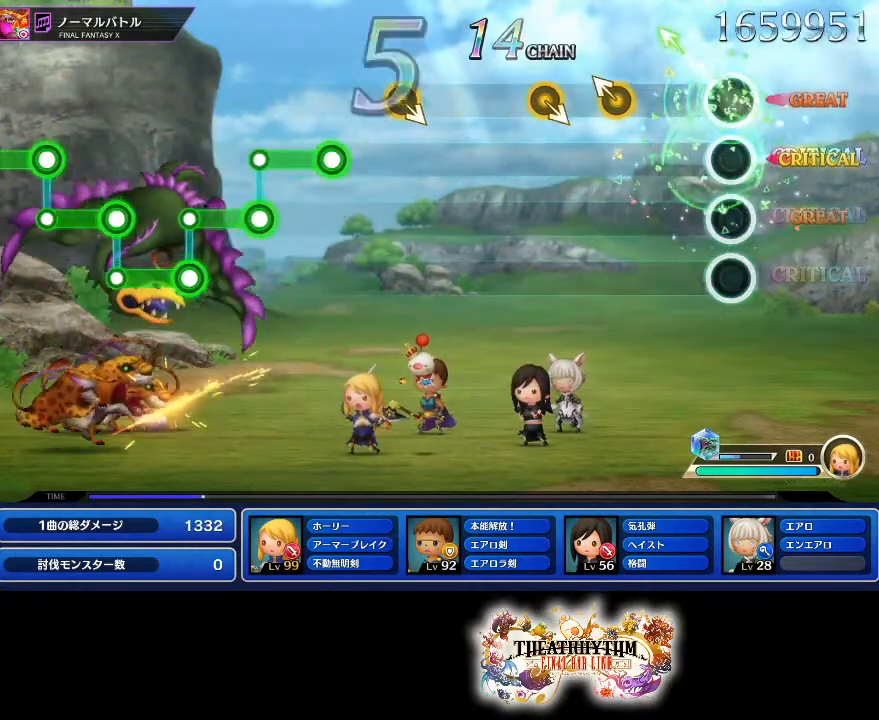
{"buttons": [], "left_stick": "center", "right_stick": "center", "events": [[50, "right_stick", "center"], [250, "right_stick", "up-left"], [350, "right_stick", "center"]]}
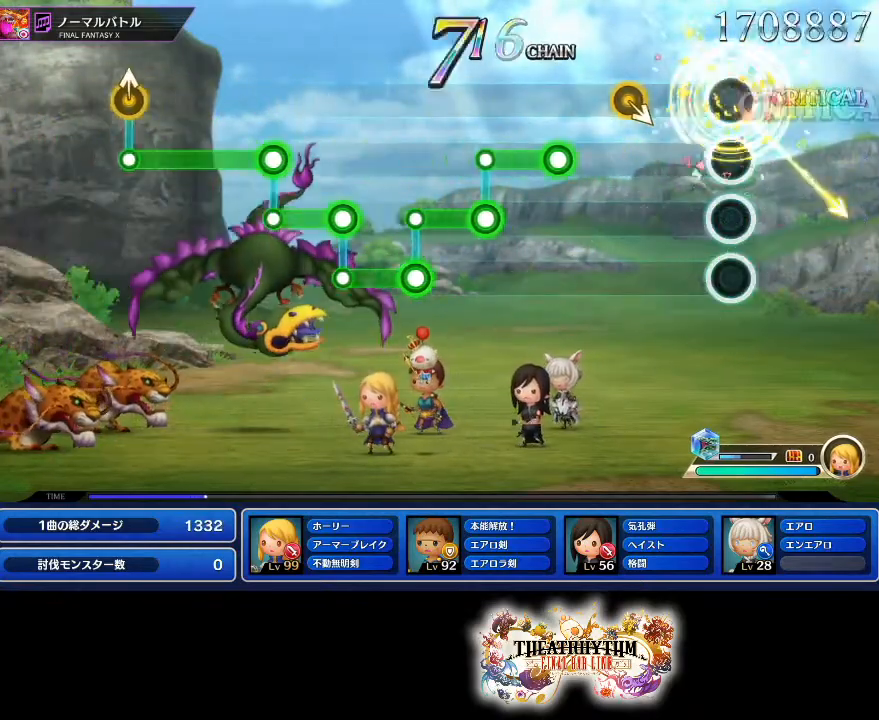
{"buttons": ["R1"], "left_stick": "center", "right_stick": "center", "events": [[401, "R1", "down"]]}
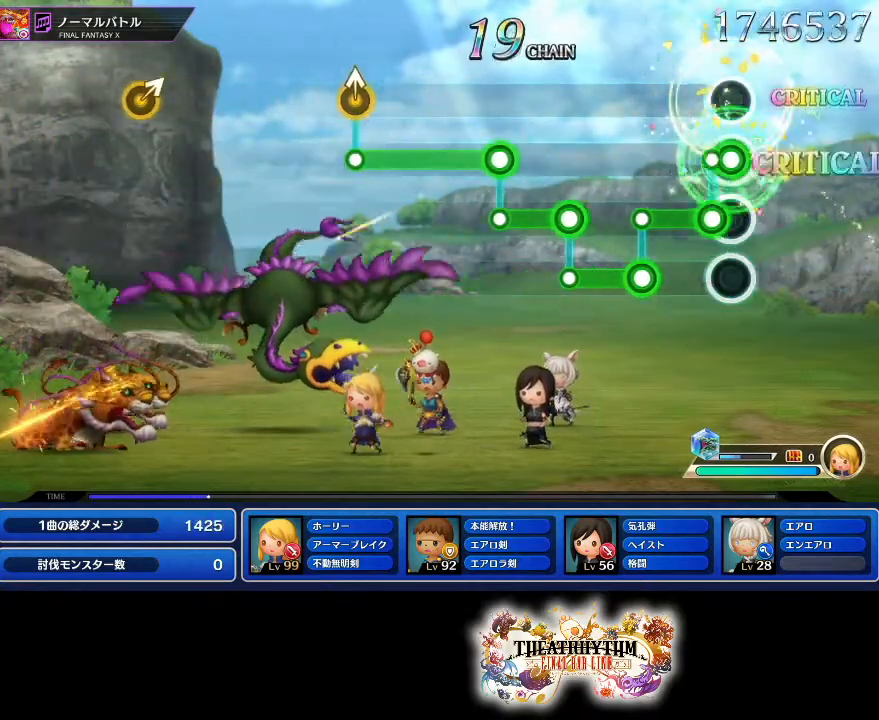
{"buttons": ["L1"], "left_stick": "center", "right_stick": "center", "events": [[67, "R1", "up"], [83, "L1", "down"], [283, "L1", "up"], [283, "R1", "down"], [400, "L1", "down"], [400, "R1", "up"]]}
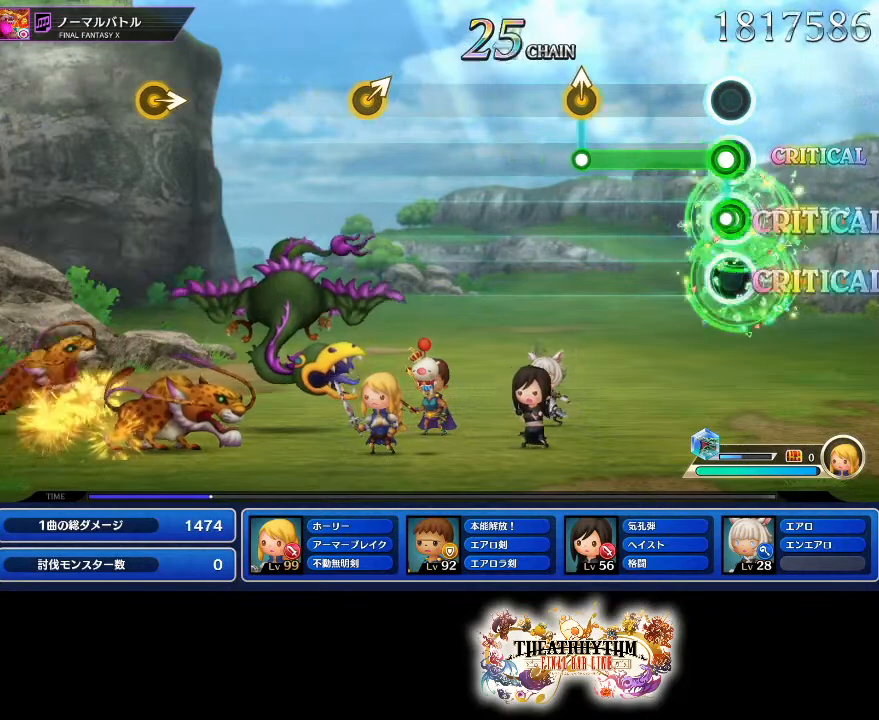
{"buttons": [], "left_stick": "center", "right_stick": "center", "events": [[34, "L1", "up"], [34, "R1", "down"], [334, "R1", "up"], [367, "left_stick", "up"], [467, "left_stick", "center"]]}
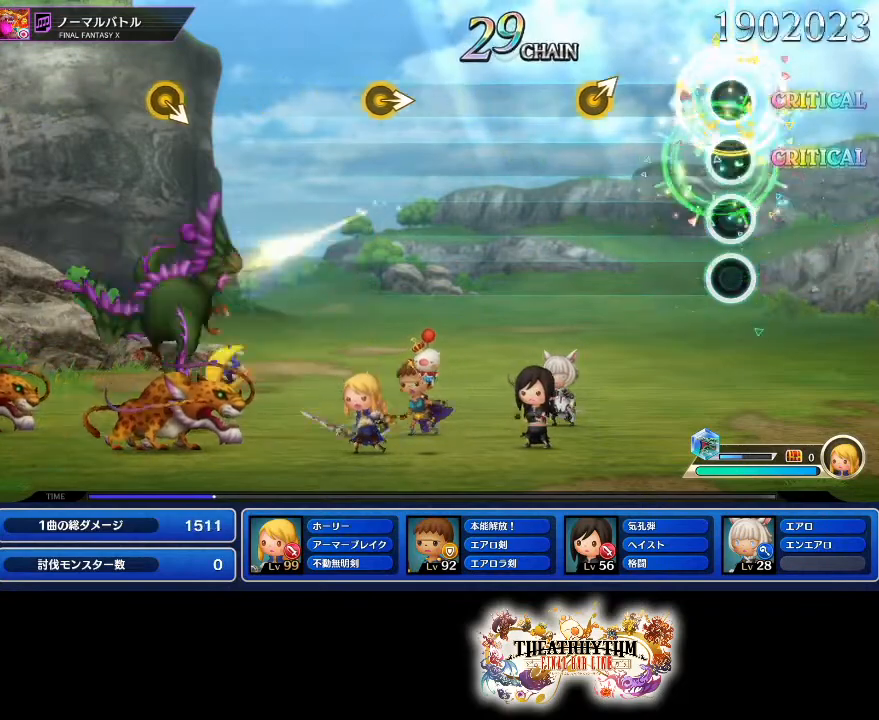
{"buttons": [], "left_stick": "center", "right_stick": "center", "events": [[300, "left_stick", "right"], [434, "left_stick", "center"]]}
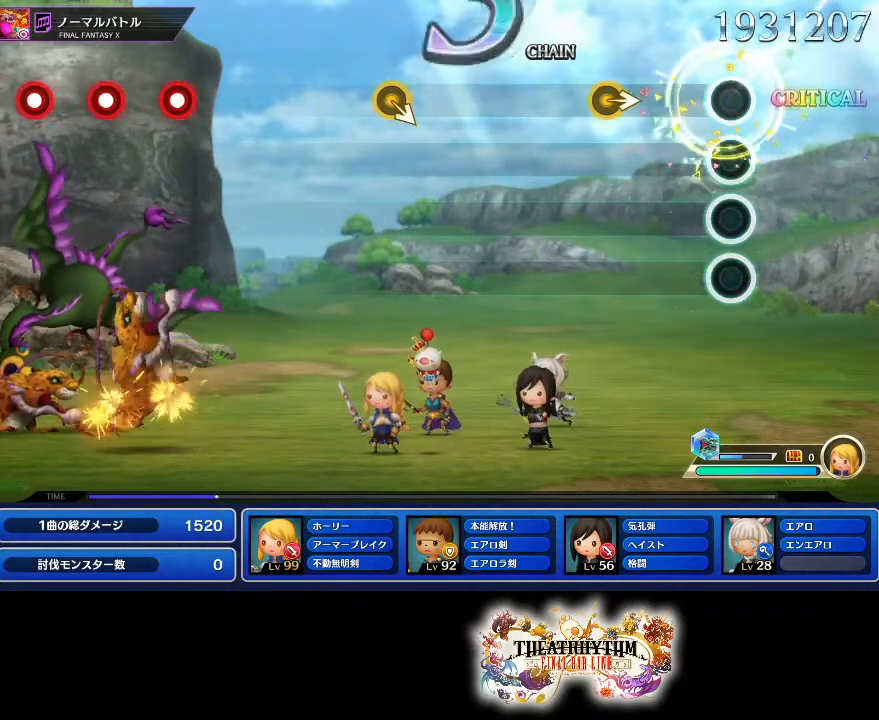
{"buttons": [], "left_stick": "center", "right_stick": "center", "events": [[284, "right_stick", "right"], [384, "right_stick", "center"]]}
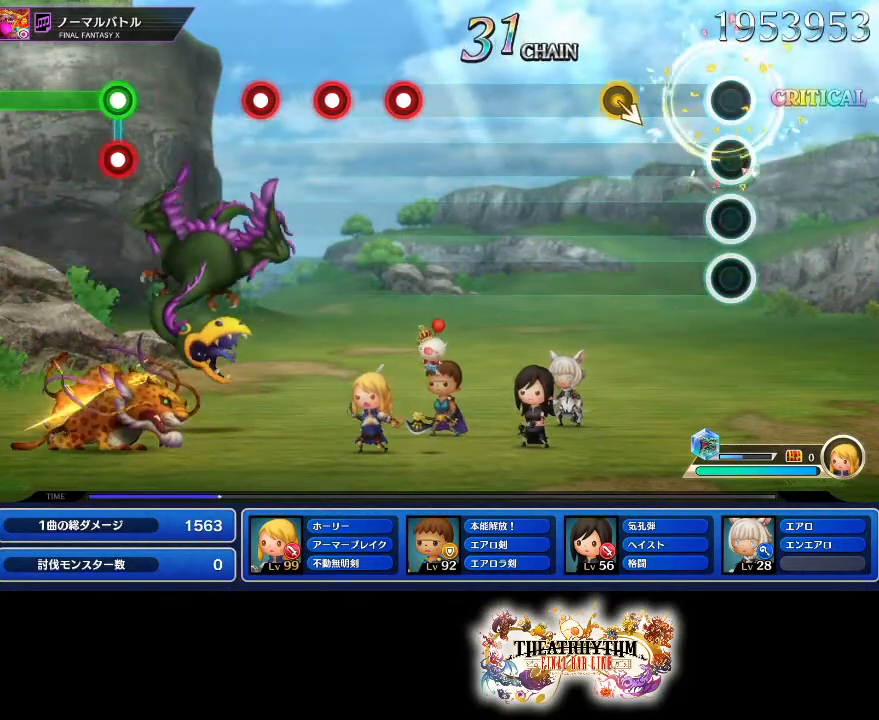
{"buttons": [], "left_stick": "center", "right_stick": "center"}
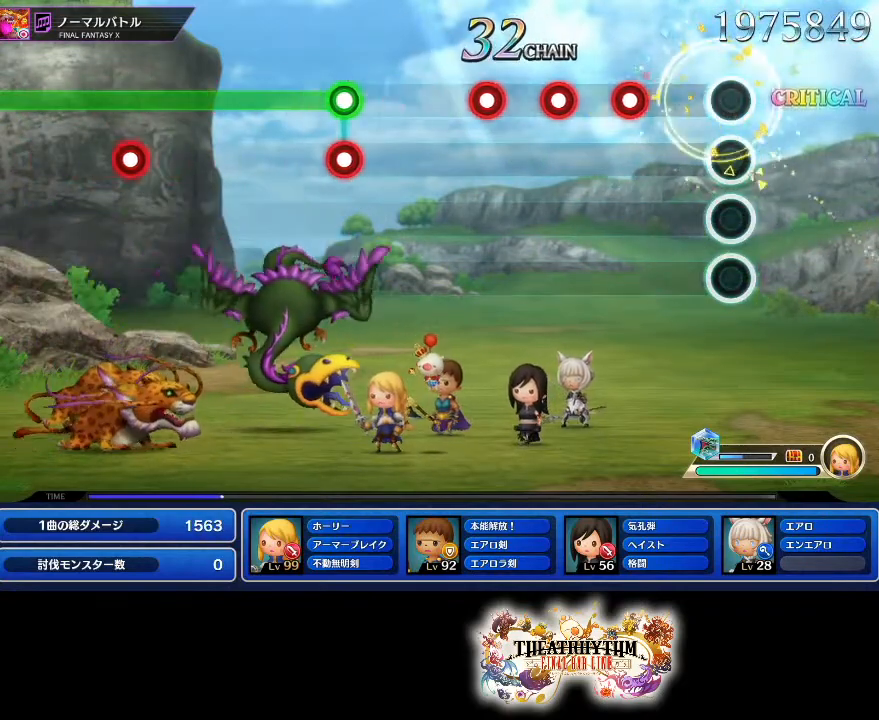
{"buttons": ["L1", "R1"], "left_stick": "center", "right_stick": "center", "events": [[217, "R1", "down"], [417, "L1", "down"], [417, "R1", "up"], [501, "R1", "down"]]}
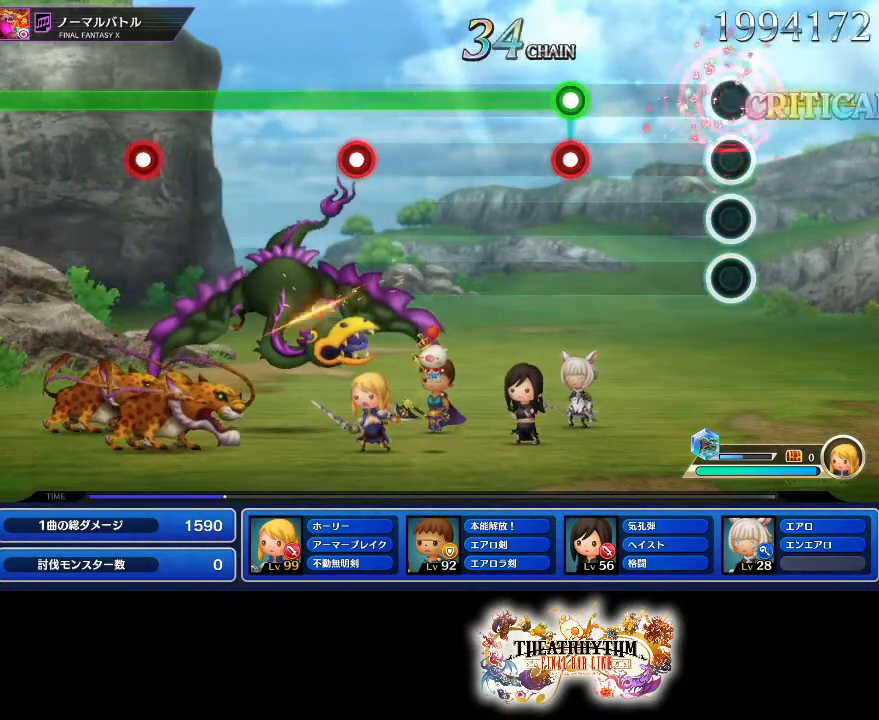
{"buttons": ["L1", "R1"], "left_stick": "center", "right_stick": "center", "events": [[33, "L1", "up"], [150, "R1", "up"], [367, "R1", "down"], [384, "L1", "down"]]}
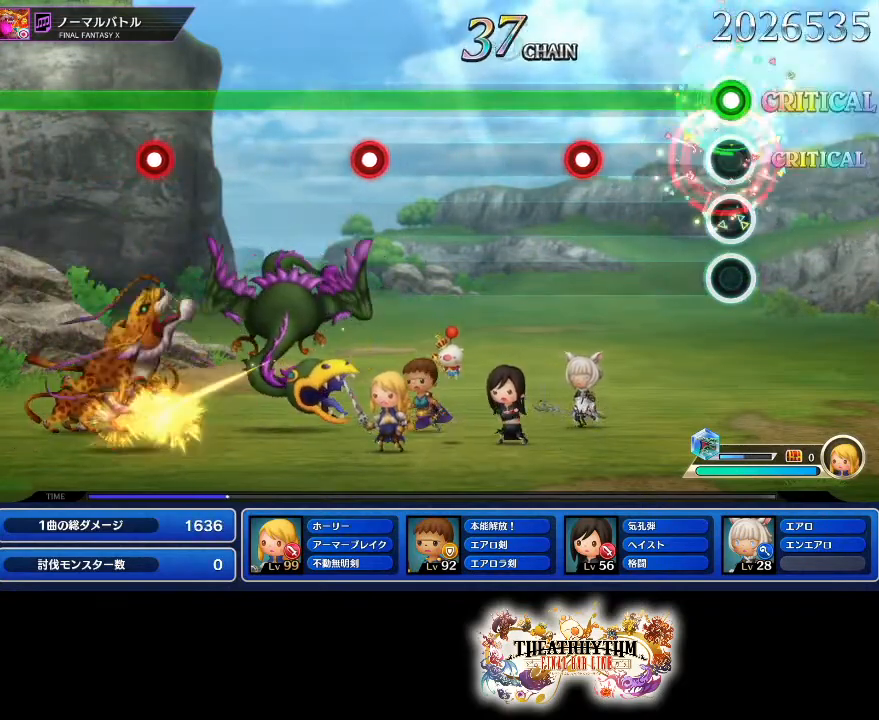
{"buttons": ["R1"], "left_stick": "center", "right_stick": "center", "events": [[17, "L1", "up"], [334, "L1", "down"], [484, "L1", "up"]]}
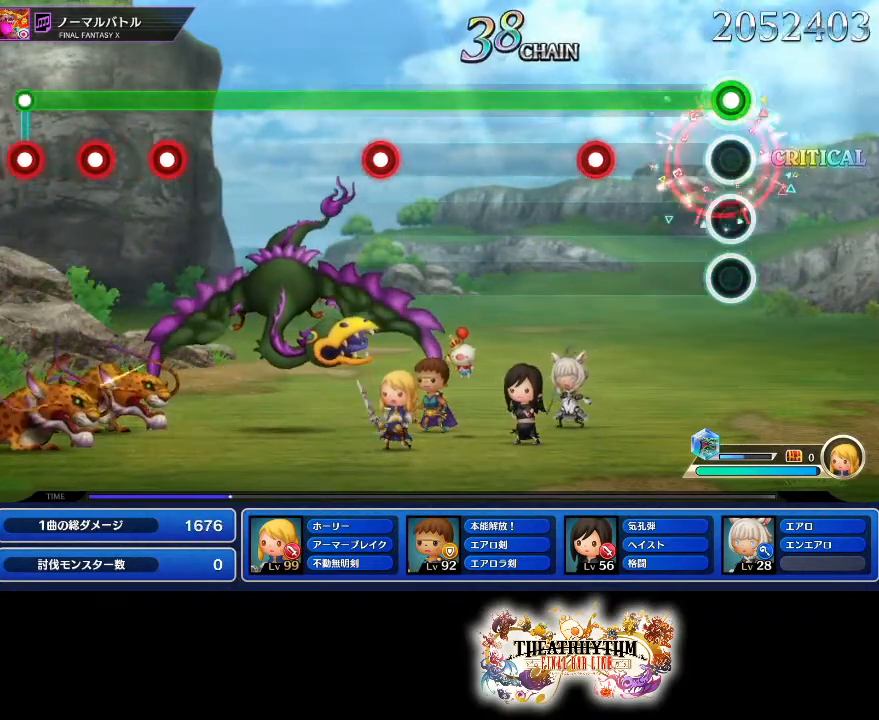
{"buttons": ["R1"], "left_stick": "center", "right_stick": "center", "events": [[317, "L1", "down"], [467, "L1", "up"]]}
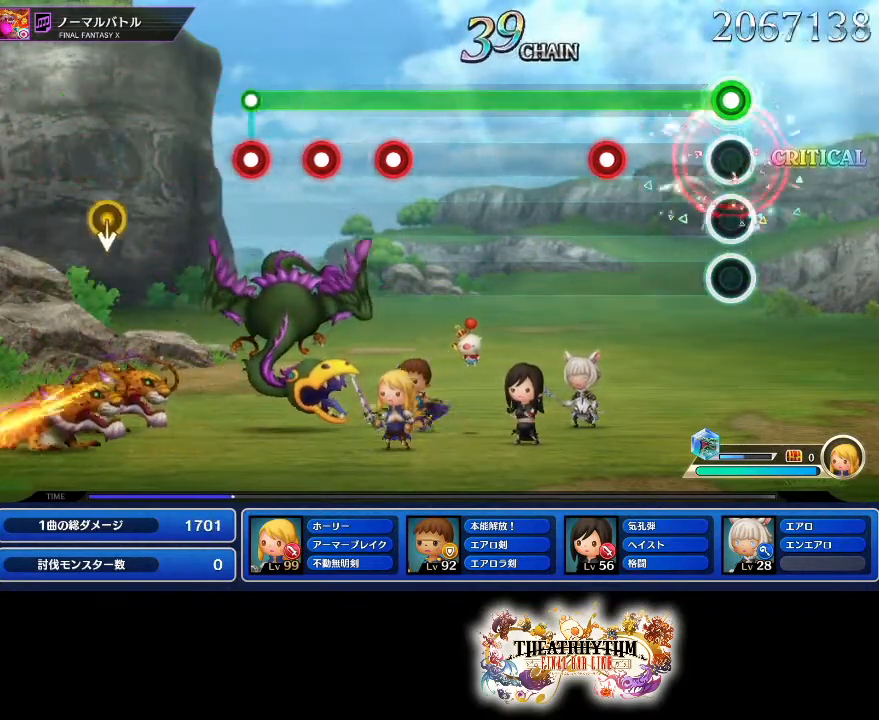
{"buttons": ["R1"], "left_stick": "center", "right_stick": "center", "events": [[267, "L1", "down"], [401, "L1", "up"]]}
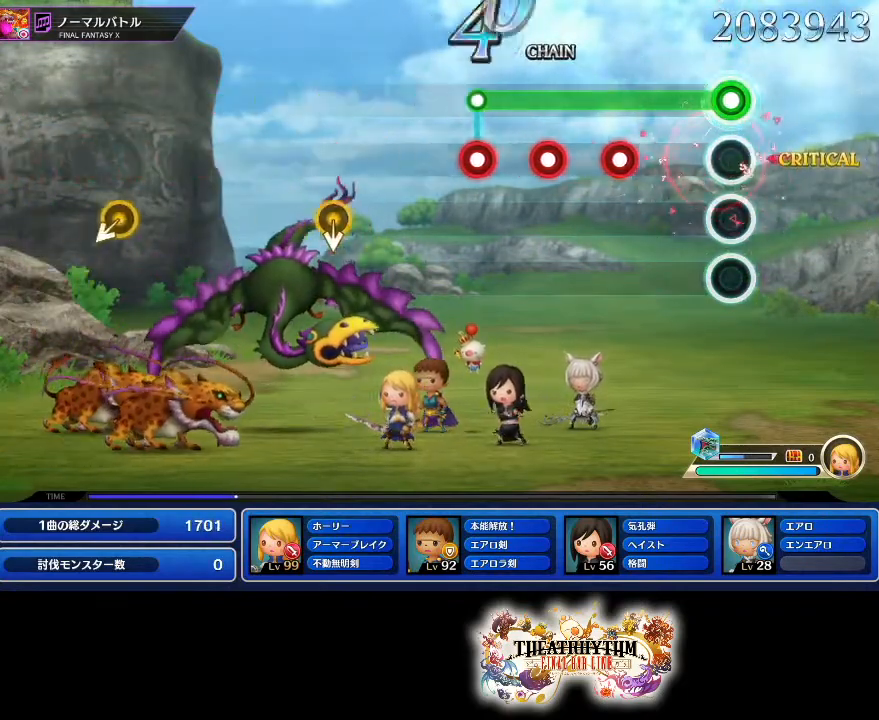
{"buttons": ["CROSS", "R1"], "left_stick": "center", "right_stick": "center", "events": [[267, "CROSS", "down"], [384, "L1", "down"], [467, "L1", "up"]]}
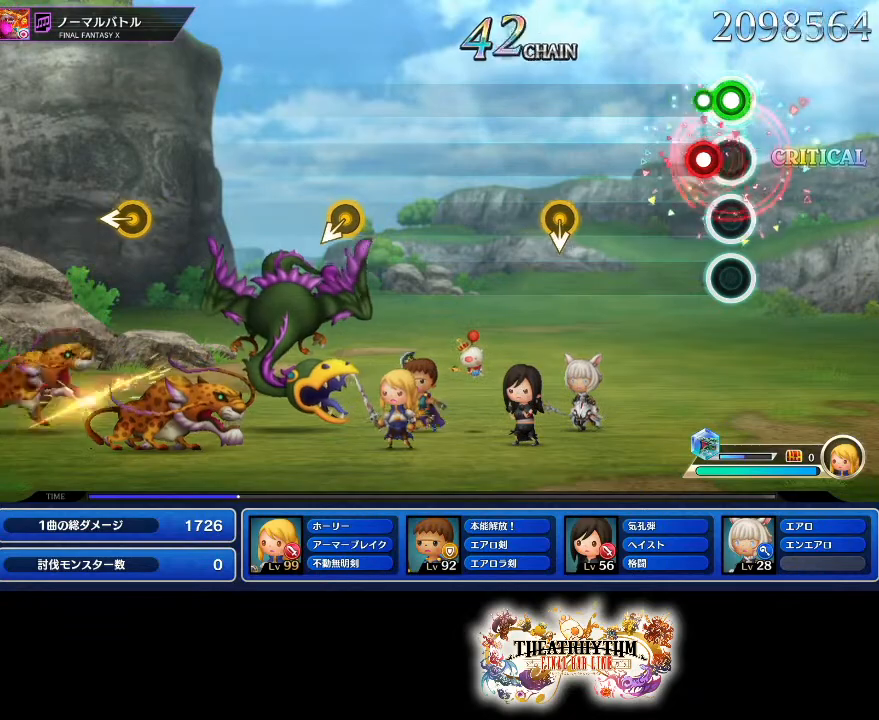
{"buttons": [], "left_stick": "center", "right_stick": "center", "events": [[50, "CROSS", "up"], [50, "R1", "up"], [84, "L1", "down"], [184, "L1", "up"]]}
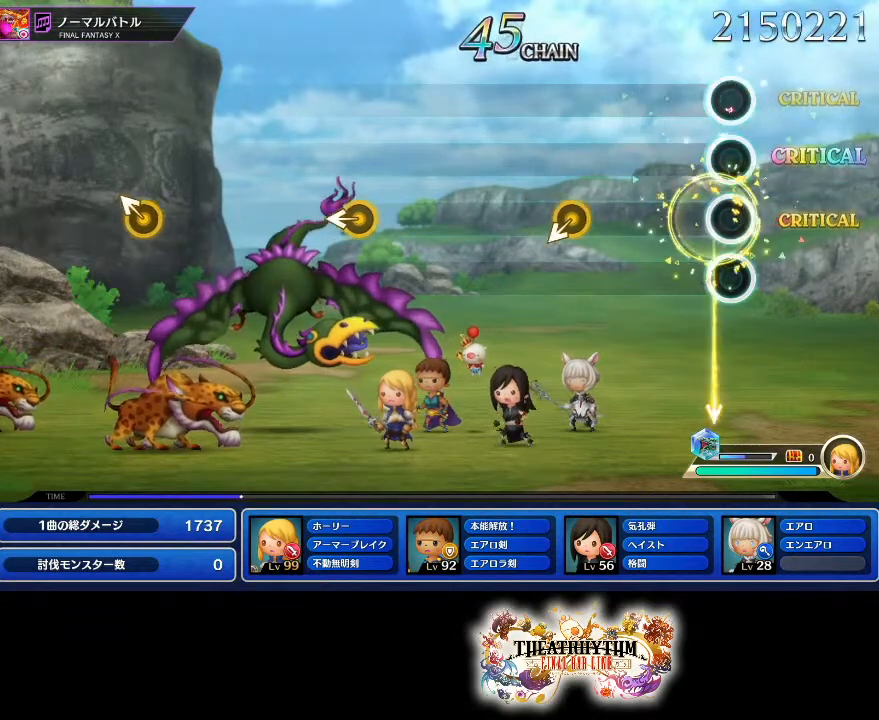
{"buttons": [], "left_stick": "center", "right_stick": "center", "events": []}
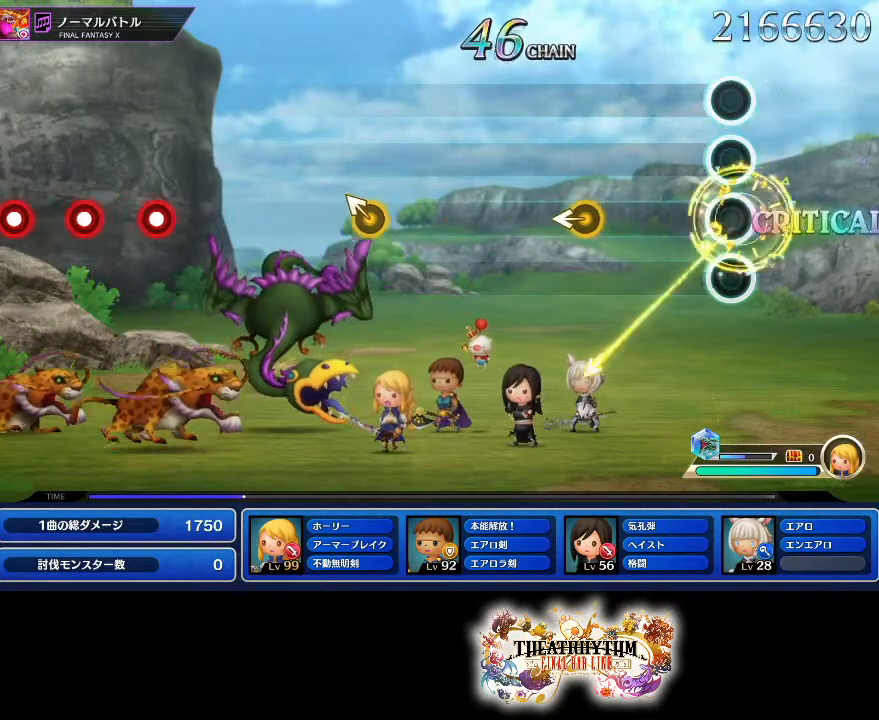
{"buttons": [], "left_stick": "center", "right_stick": "center", "events": [[351, "left_stick", "left"], [401, "left_stick", "center"]]}
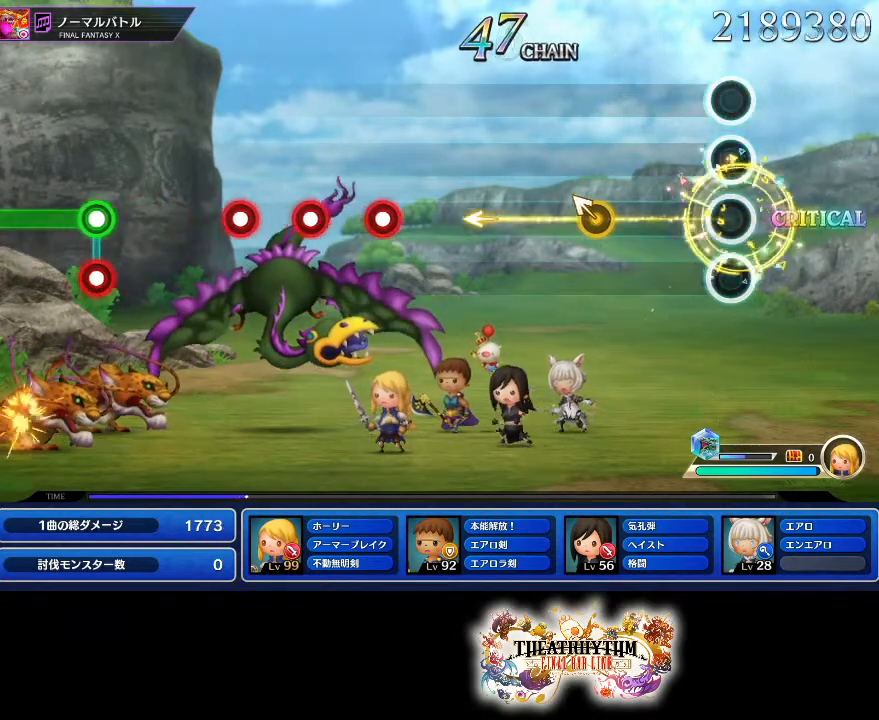
{"buttons": [], "left_stick": "center", "right_stick": "center", "events": [[350, "right_stick", "up-left"], [450, "right_stick", "center"]]}
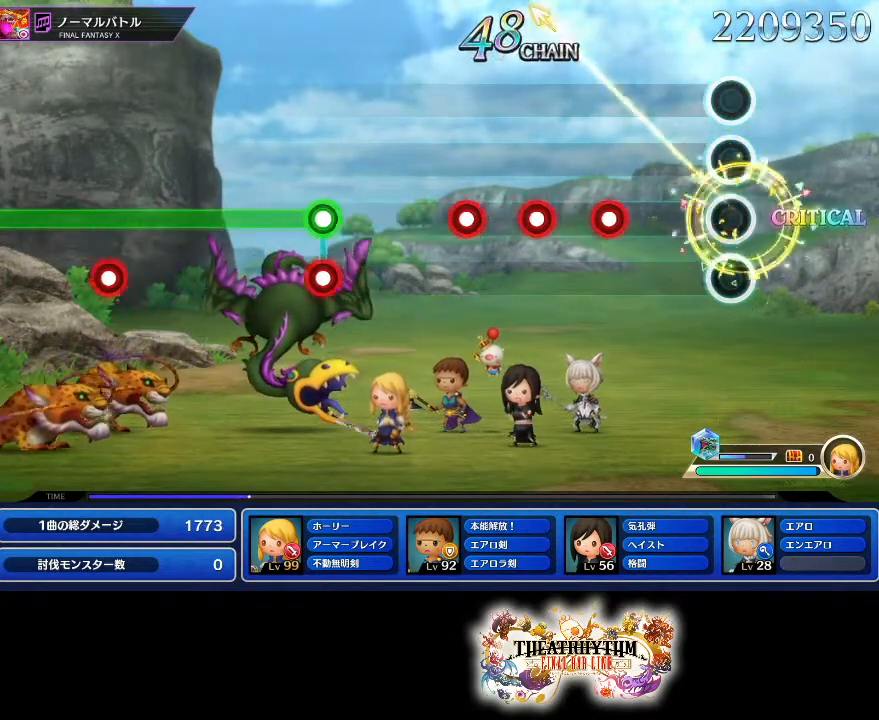
{"buttons": ["L1"], "left_stick": "center", "right_stick": "center", "events": [[267, "R1", "down"], [417, "R1", "up"], [434, "L1", "down"]]}
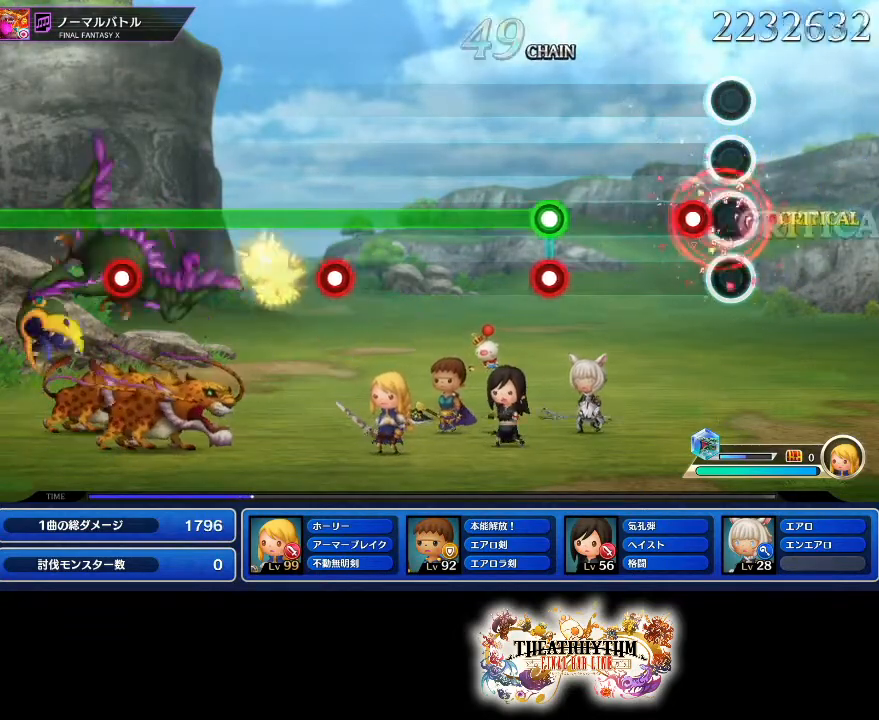
{"buttons": ["L1", "R1"], "left_stick": "center", "right_stick": "center", "events": [[67, "L1", "up"], [83, "R1", "down"], [233, "R1", "up"], [400, "L1", "down"], [400, "R1", "down"]]}
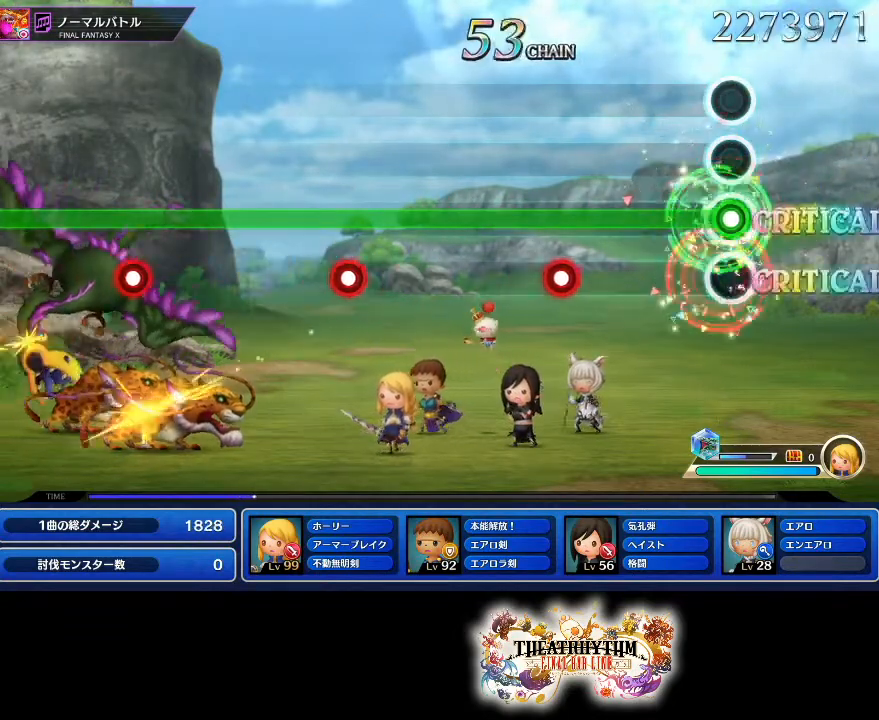
{"buttons": ["L1", "R1"], "left_stick": "center", "right_stick": "center", "events": [[34, "L1", "up"], [401, "L1", "down"]]}
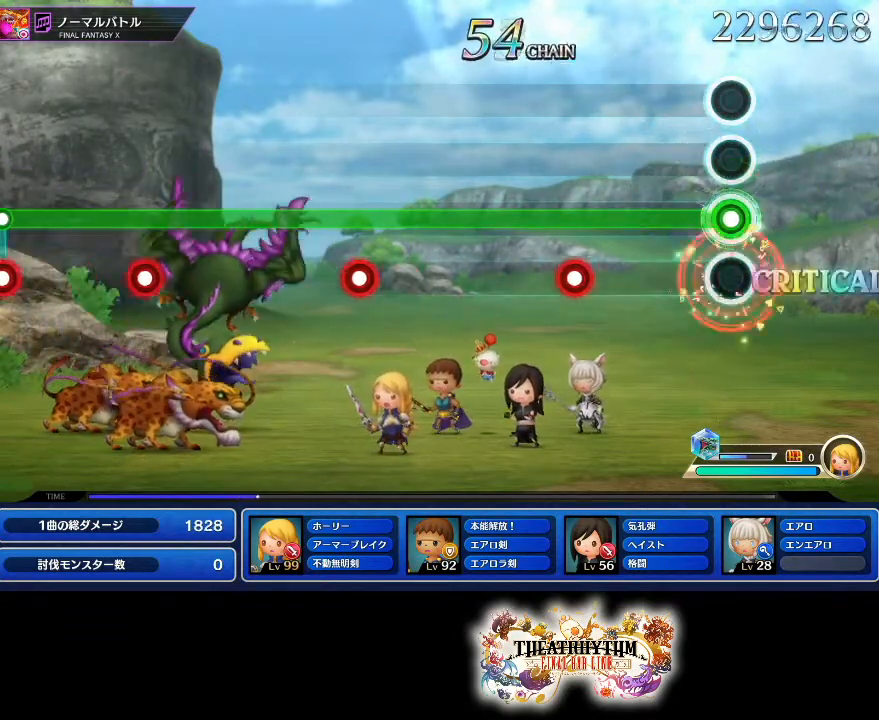
{"buttons": ["L1", "R1"], "left_stick": "center", "right_stick": "center", "events": [[33, "L1", "up"], [384, "L1", "down"]]}